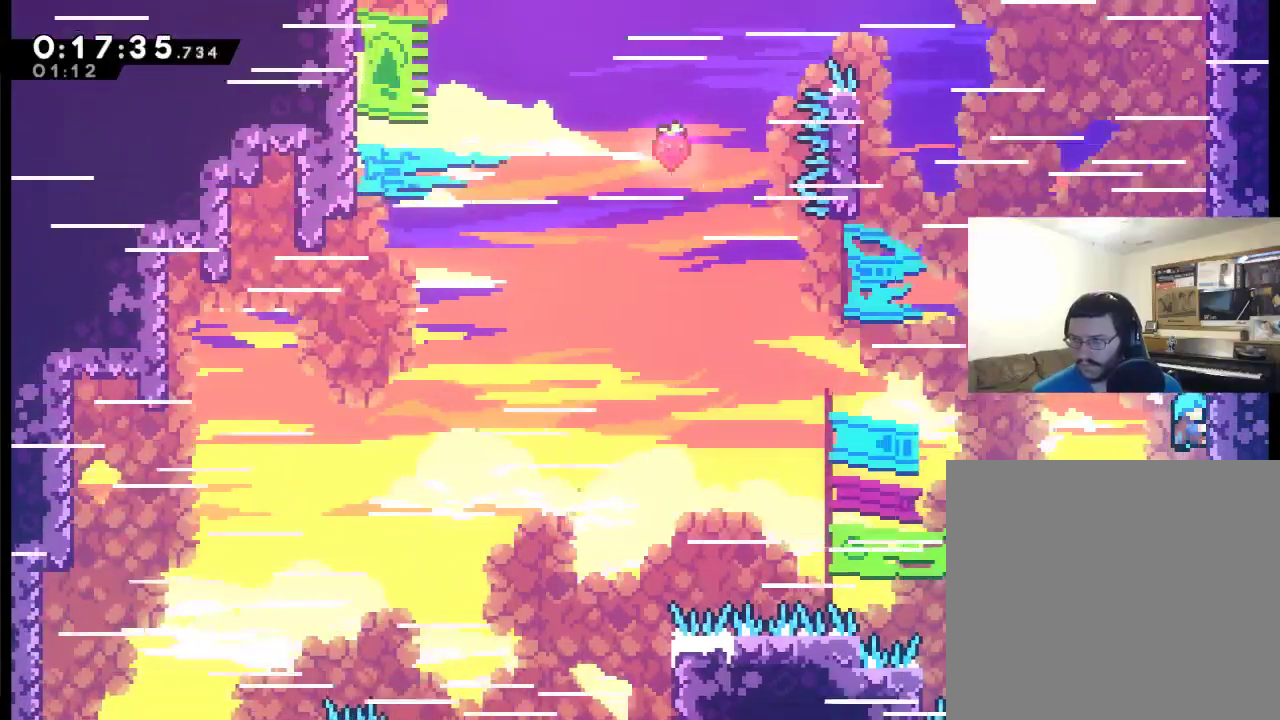
Gameplay with a controller (Xbox layout); each line is a JSON object with the inputs held at the frame after it. "events" lists button and stick changes between this image and that frame as [ms after this image, input, new state], when the widget could be followed in between.
{"buttons": ["R2", "DPAD_UP", "DPAD_RIGHT"], "left_stick": "center", "right_stick": "center", "events": []}
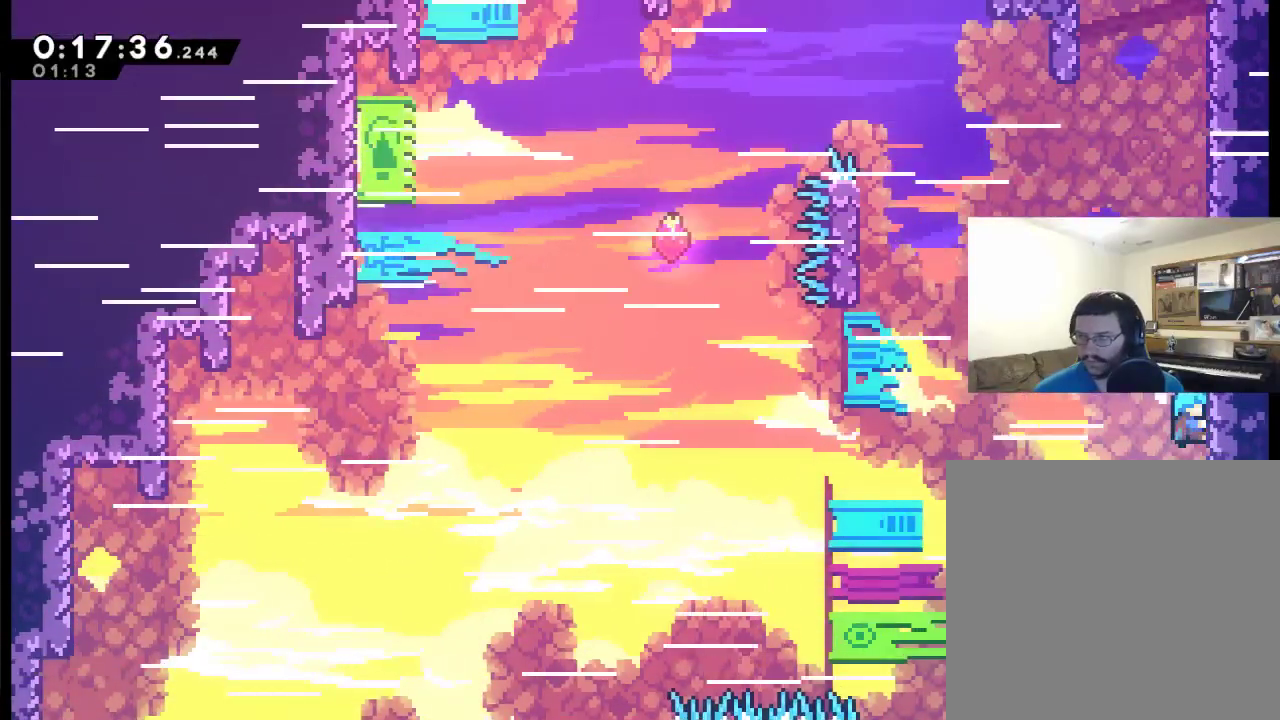
{"buttons": ["R2", "DPAD_UP", "DPAD_RIGHT"], "left_stick": "center", "right_stick": "center", "events": []}
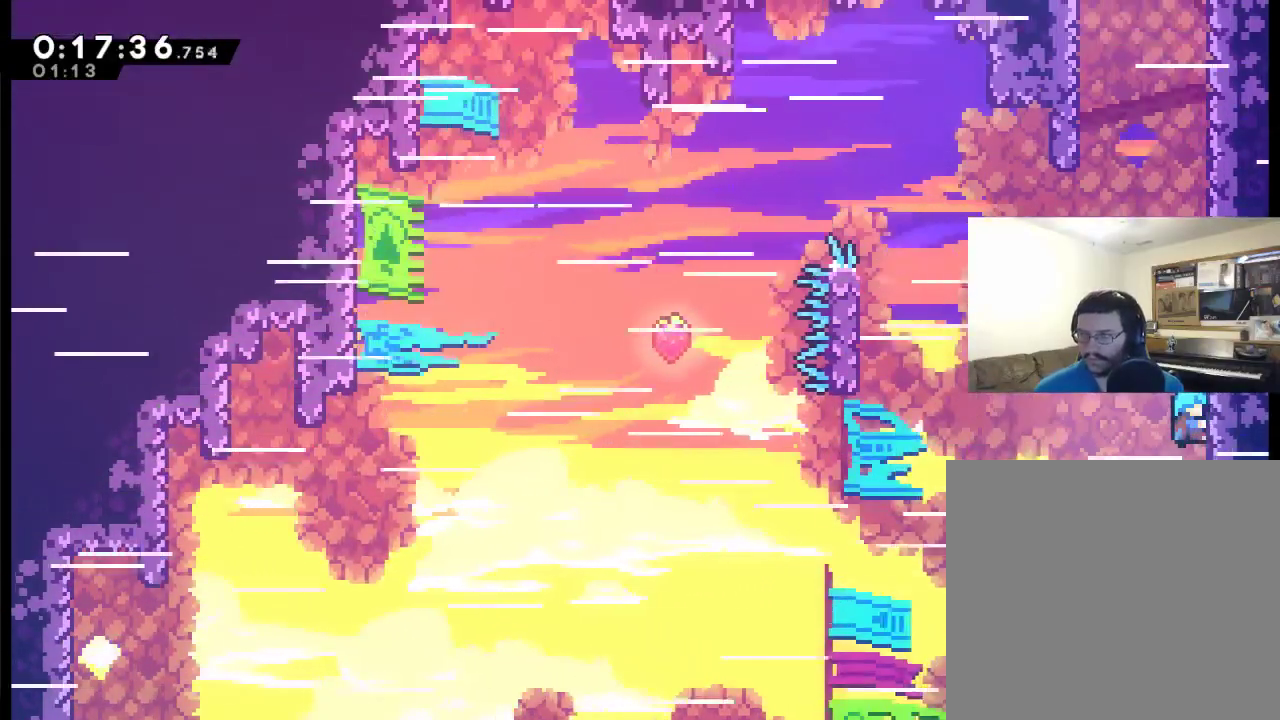
{"buttons": ["A", "R2", "DPAD_UP", "DPAD_RIGHT"], "left_stick": "center", "right_stick": "center", "events": [[383, "A", "down"]]}
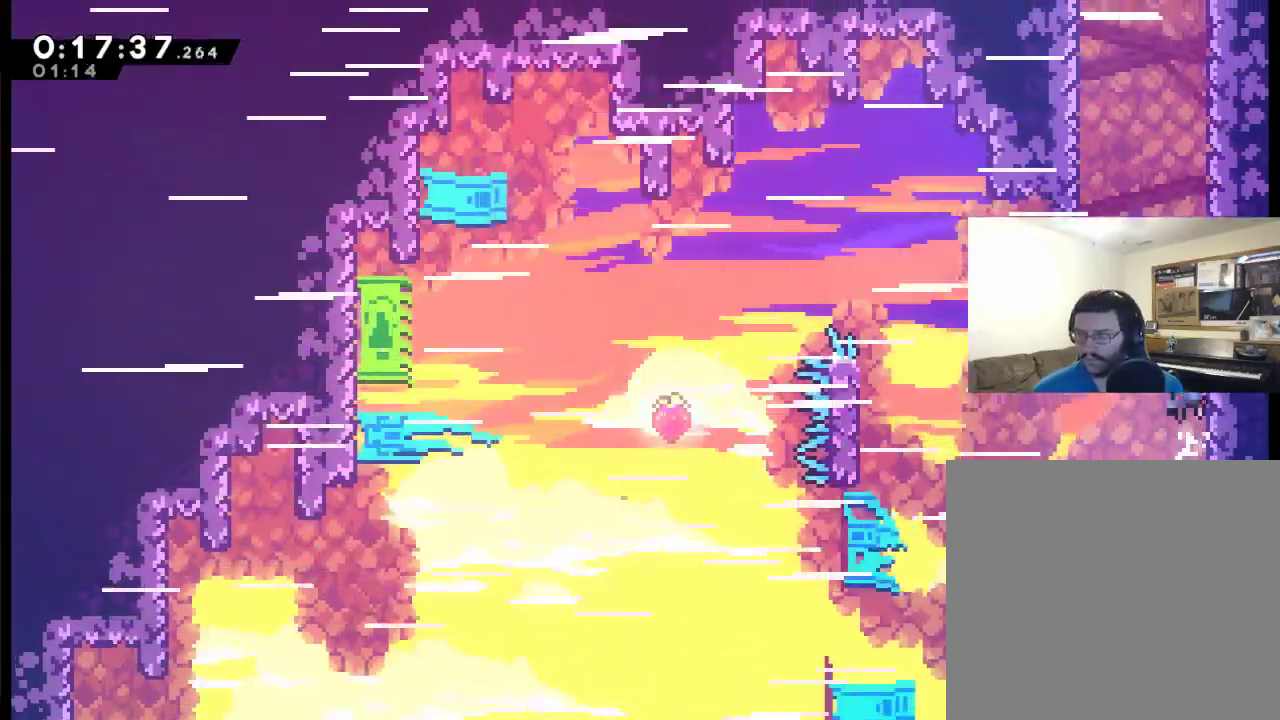
{"buttons": ["R2", "DPAD_UP", "DPAD_RIGHT"], "left_stick": "center", "right_stick": "center", "events": [[483, "A", "up"]]}
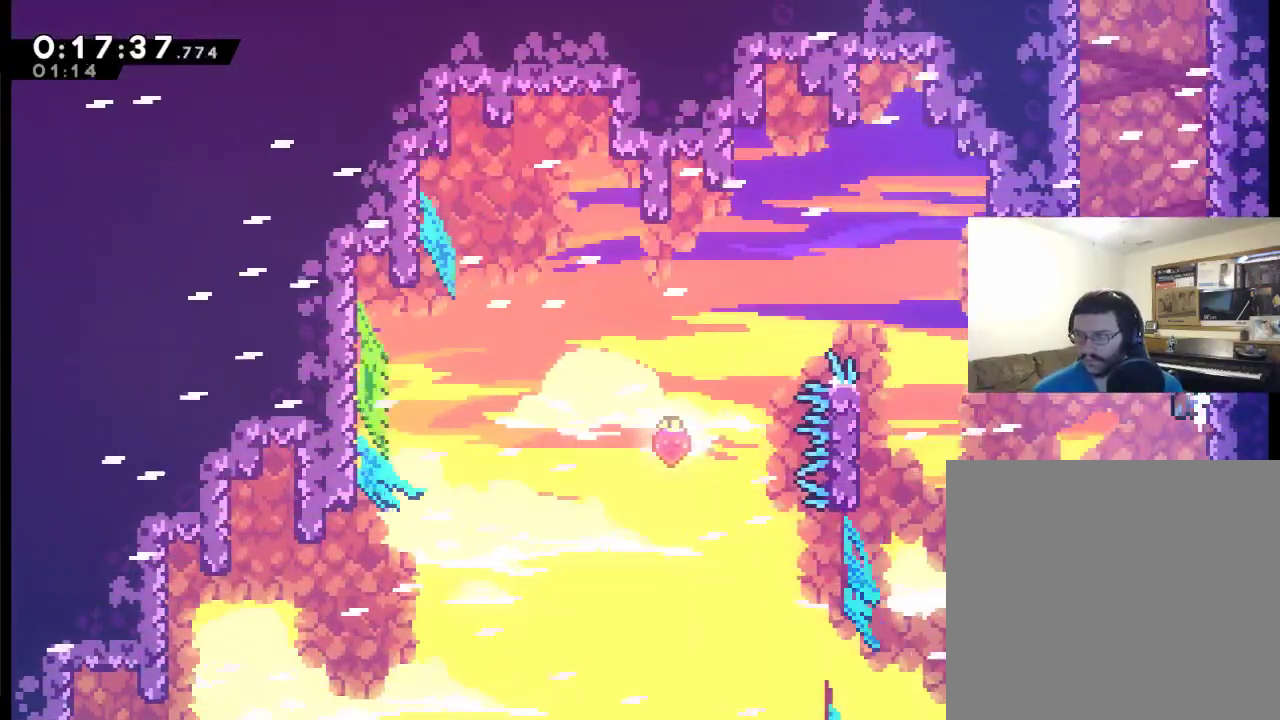
{"buttons": ["R2", "DPAD_UP", "DPAD_RIGHT"], "left_stick": "center", "right_stick": "center", "events": [[50, "A", "down"], [450, "A", "up"]]}
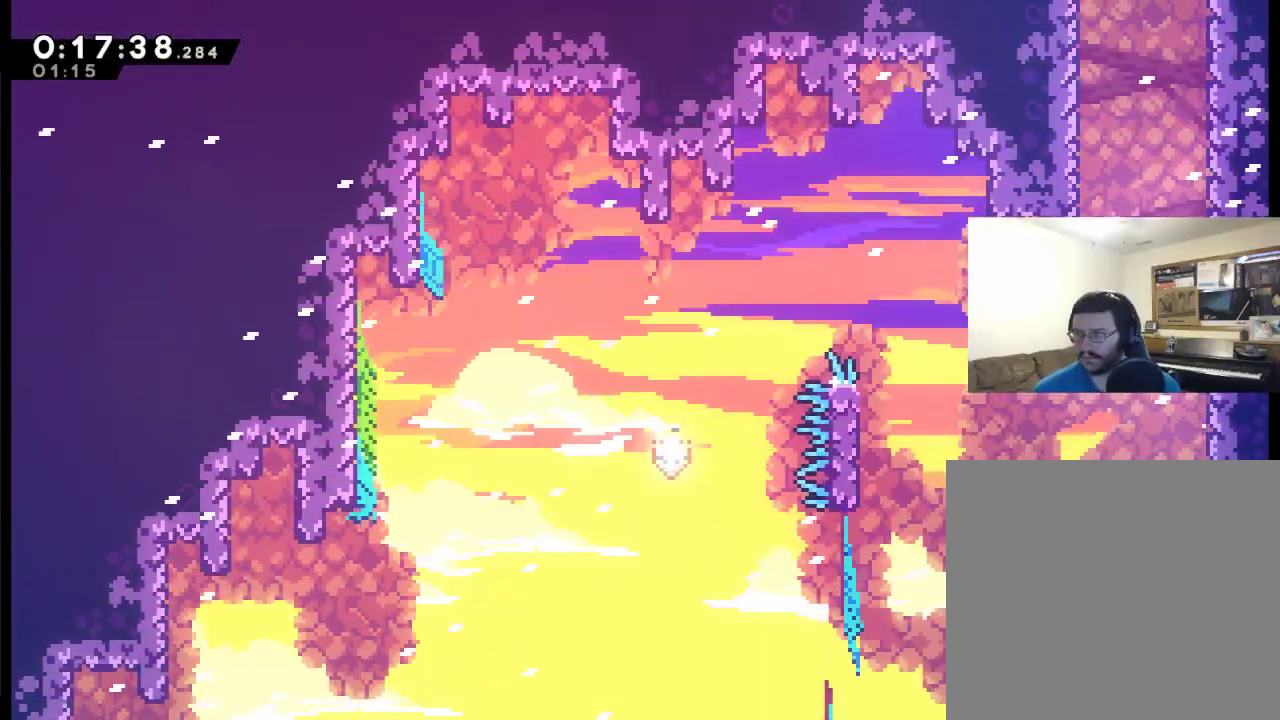
{"buttons": ["A", "DPAD_UP", "DPAD_RIGHT"], "left_stick": "center", "right_stick": "center", "events": [[17, "A", "down"], [117, "DPAD_RIGHT", "up"], [150, "DPAD_LEFT", "down"], [383, "A", "up"], [383, "DPAD_LEFT", "up"], [383, "R2", "up"], [417, "DPAD_RIGHT", "down"], [450, "A", "down"]]}
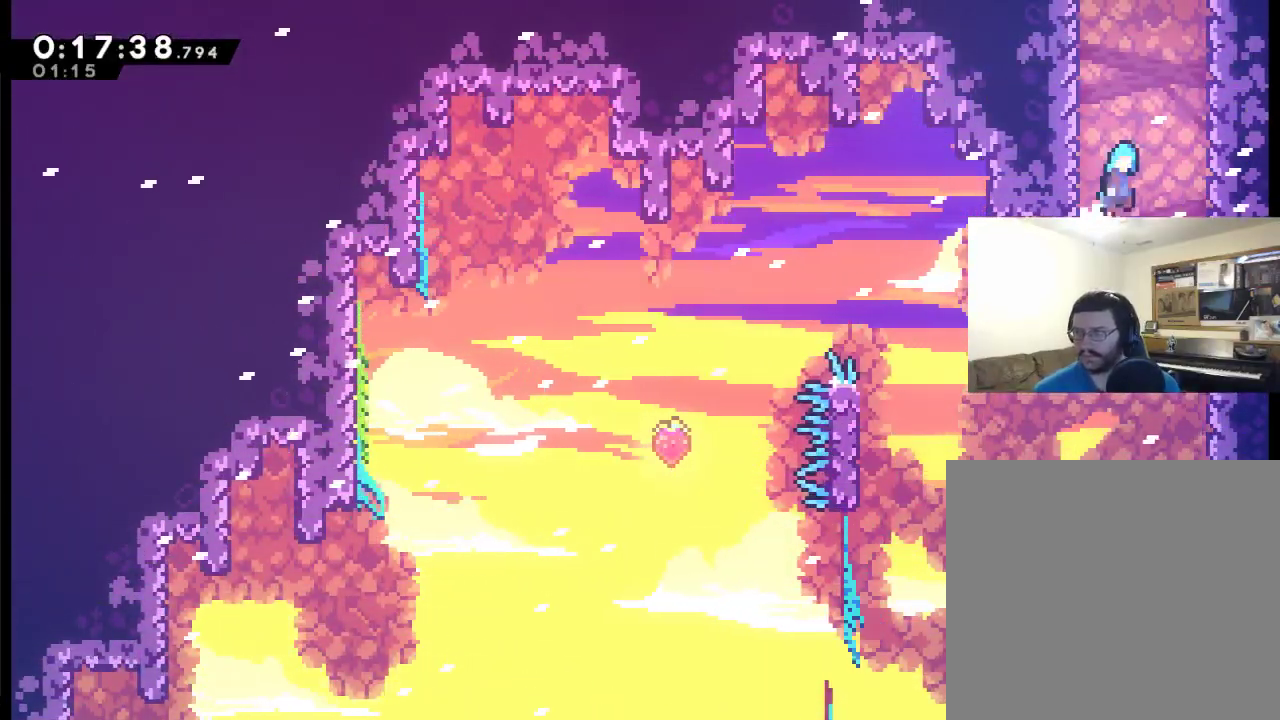
{"buttons": ["DPAD_UP", "DPAD_LEFT"], "left_stick": "center", "right_stick": "center", "events": [[83, "DPAD_UP", "up"], [217, "A", "up"], [217, "DPAD_RIGHT", "up"], [250, "DPAD_LEFT", "down"], [283, "A", "down"], [350, "DPAD_UP", "down"], [450, "A", "up"]]}
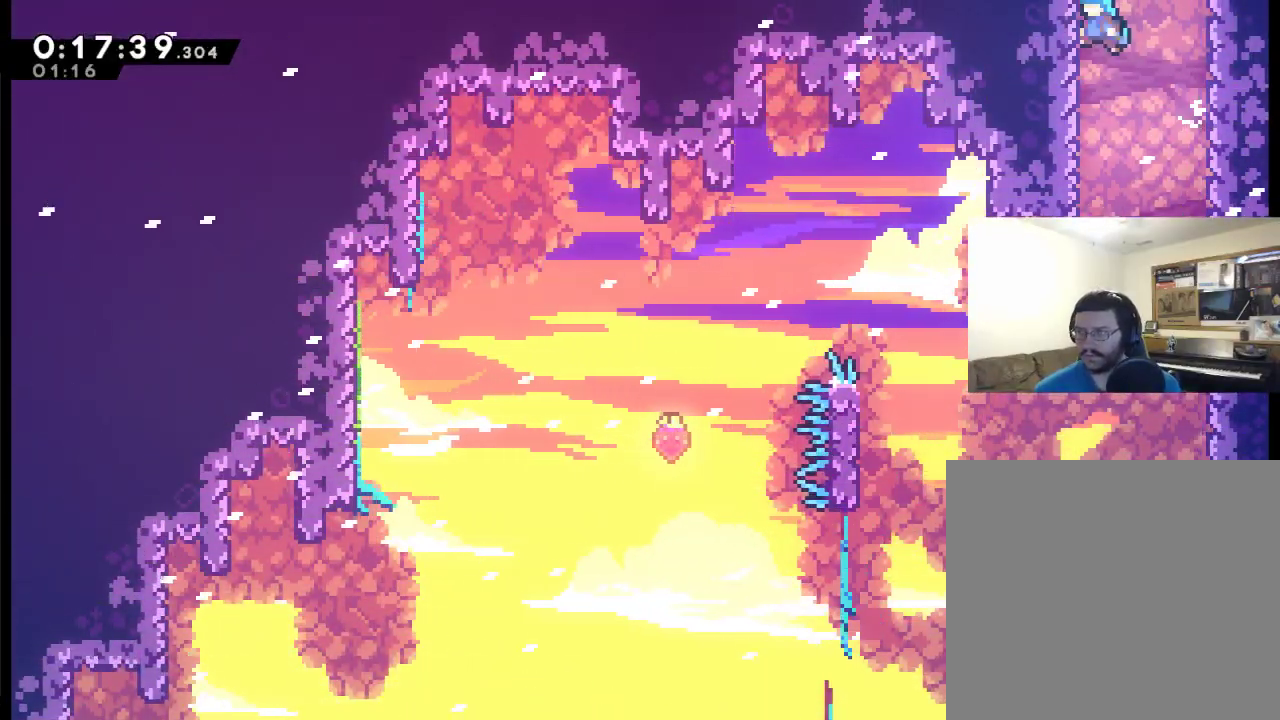
{"buttons": ["A", "DPAD_UP", "DPAD_RIGHT"], "left_stick": "center", "right_stick": "center", "events": [[17, "A", "down"], [117, "DPAD_LEFT", "up"], [117, "DPAD_RIGHT", "down"], [150, "A", "up"], [217, "A", "down"]]}
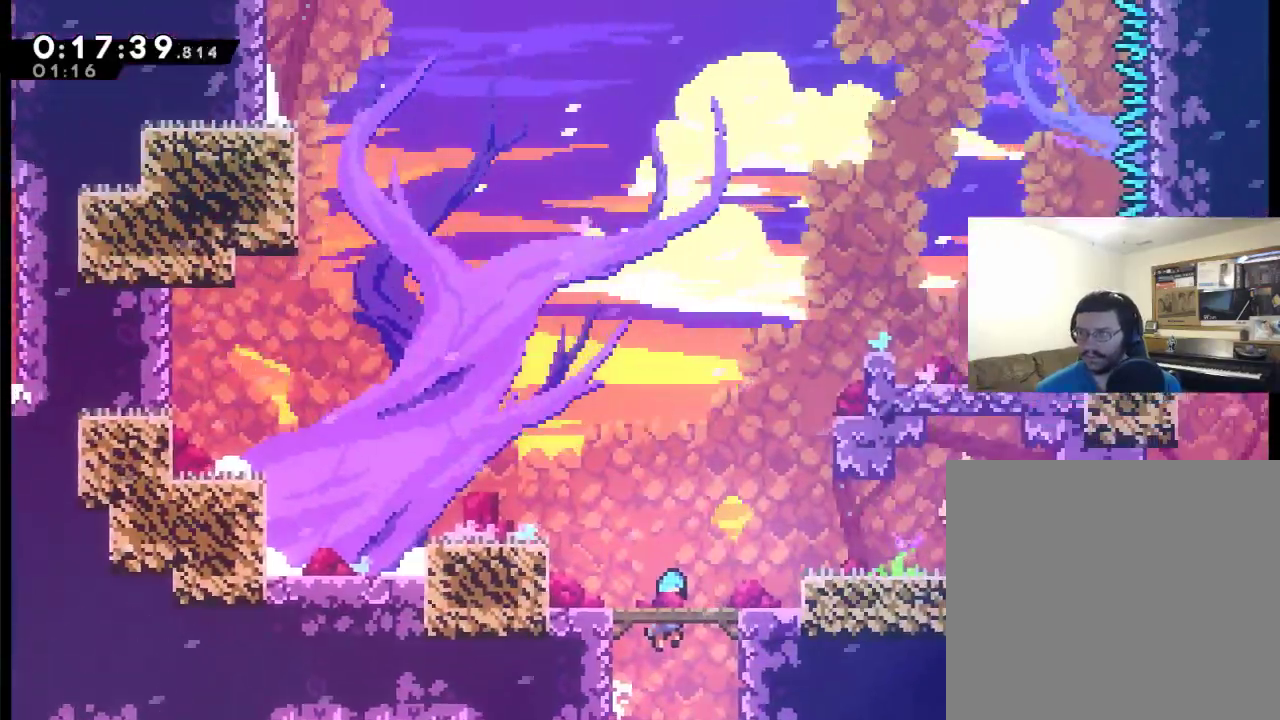
{"buttons": ["X", "DPAD_UP", "DPAD_RIGHT"], "left_stick": "center", "right_stick": "center", "events": [[217, "A", "up"], [483, "X", "down"]]}
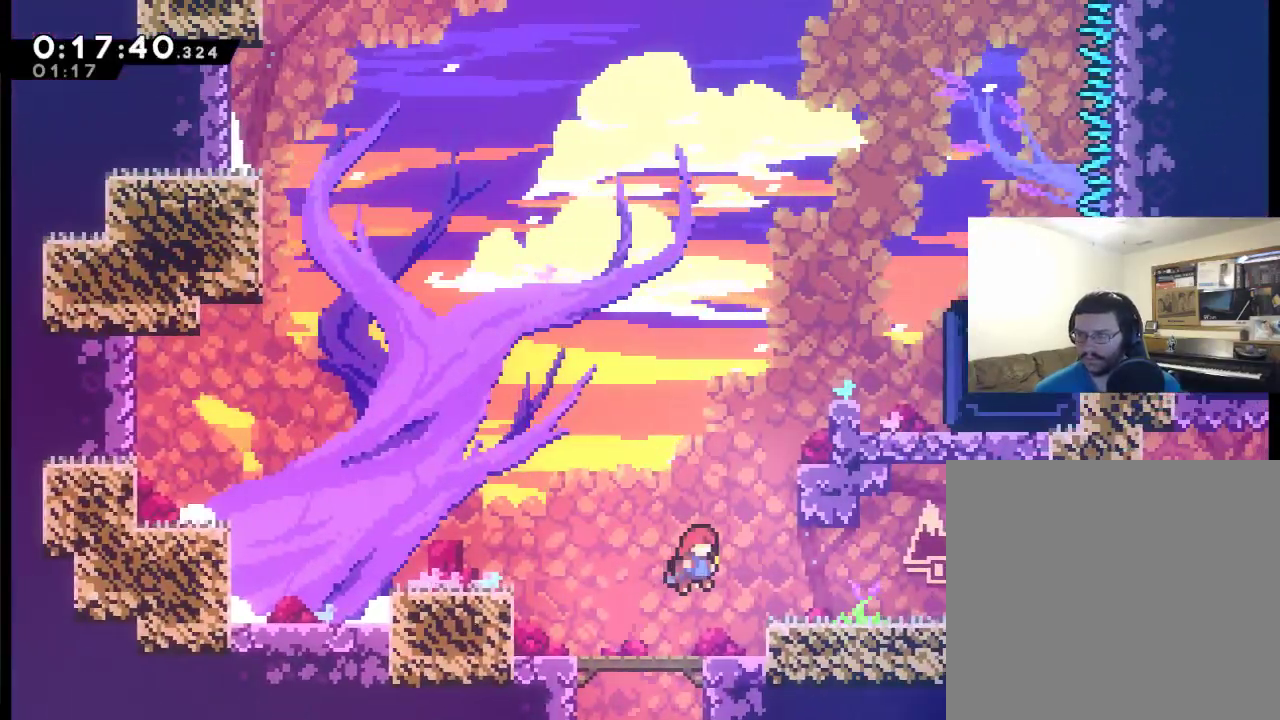
{"buttons": ["X", "R2", "DPAD_UP", "DPAD_RIGHT"], "left_stick": "center", "right_stick": "center", "events": [[350, "R2", "down"]]}
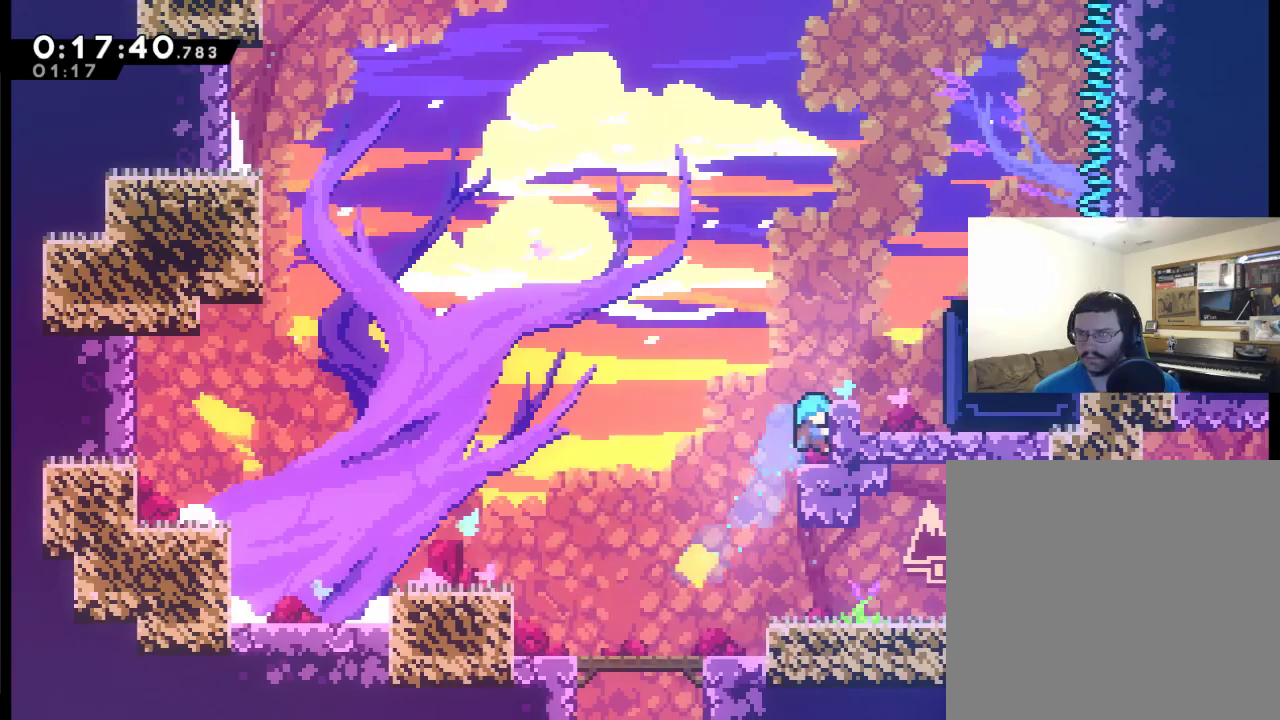
{"buttons": ["DPAD_UP", "DPAD_RIGHT"], "left_stick": "center", "right_stick": "center", "events": [[117, "X", "up"], [350, "R2", "up"]]}
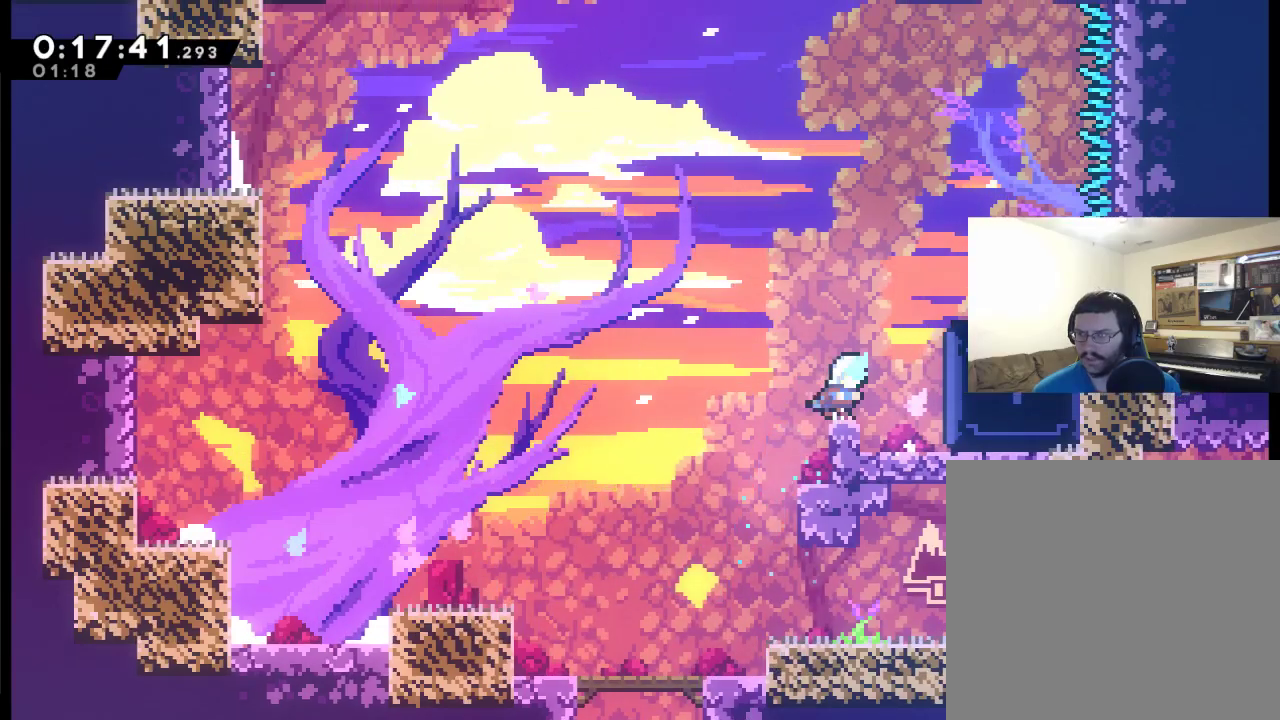
{"buttons": ["R2"], "left_stick": "center", "right_stick": "center", "events": [[183, "DPAD_RIGHT", "up"], [183, "DPAD_UP", "up"], [250, "DPAD_RIGHT", "down"], [283, "R2", "down"], [417, "DPAD_RIGHT", "up"]]}
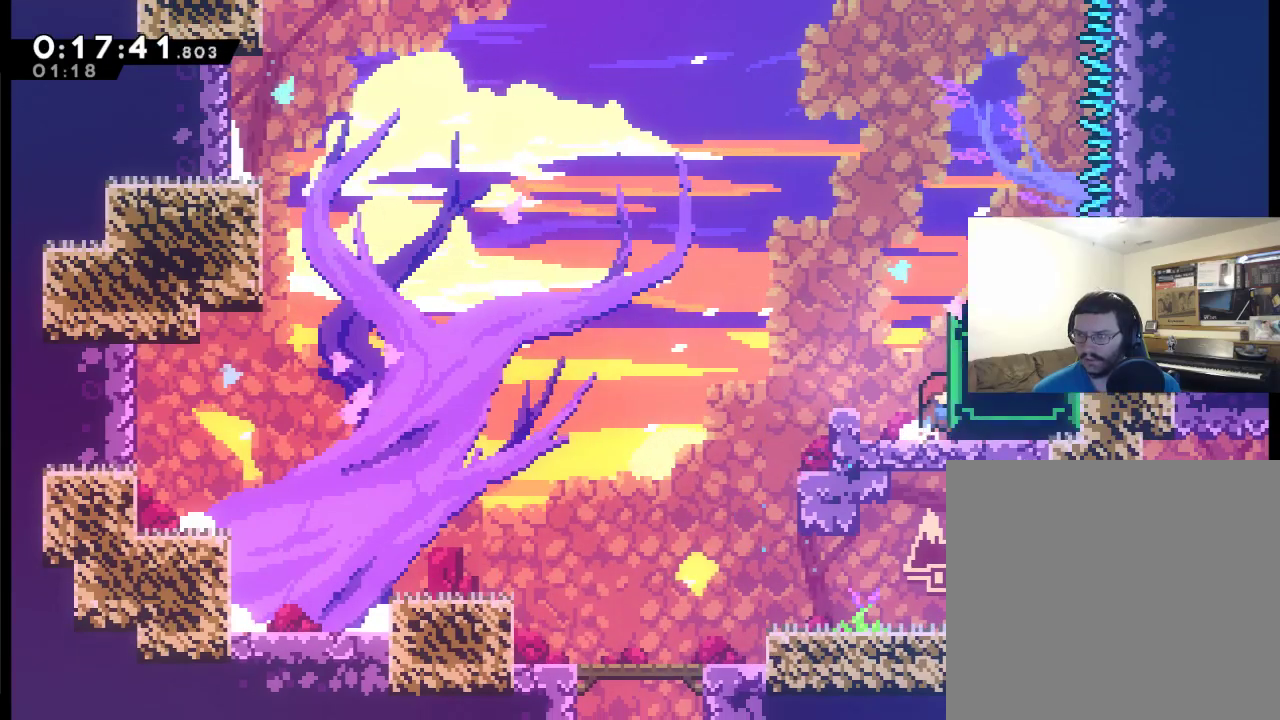
{"buttons": ["R2", "DPAD_UP", "DPAD_LEFT"], "left_stick": "center", "right_stick": "center", "events": [[217, "DPAD_LEFT", "down"], [283, "DPAD_UP", "down"]]}
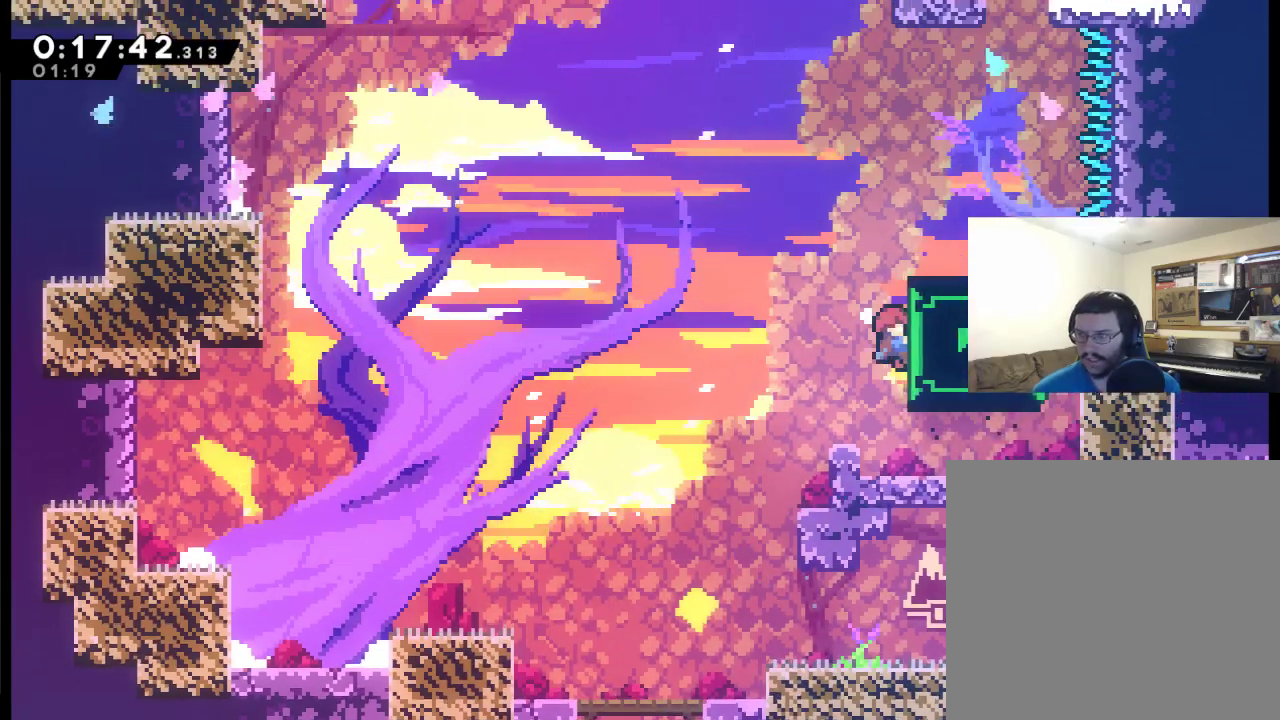
{"buttons": ["R2", "DPAD_LEFT"], "left_stick": "center", "right_stick": "center", "events": [[183, "DPAD_UP", "up"]]}
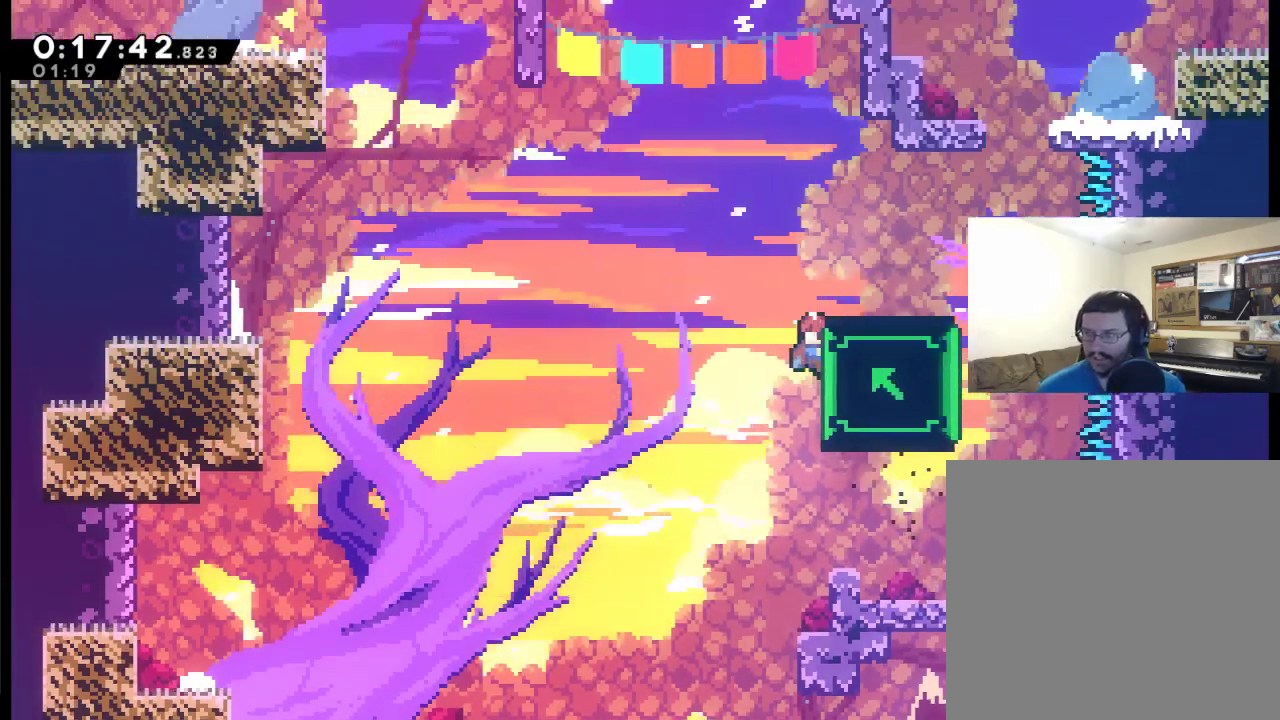
{"buttons": ["R2", "DPAD_LEFT"], "left_stick": "center", "right_stick": "center", "events": []}
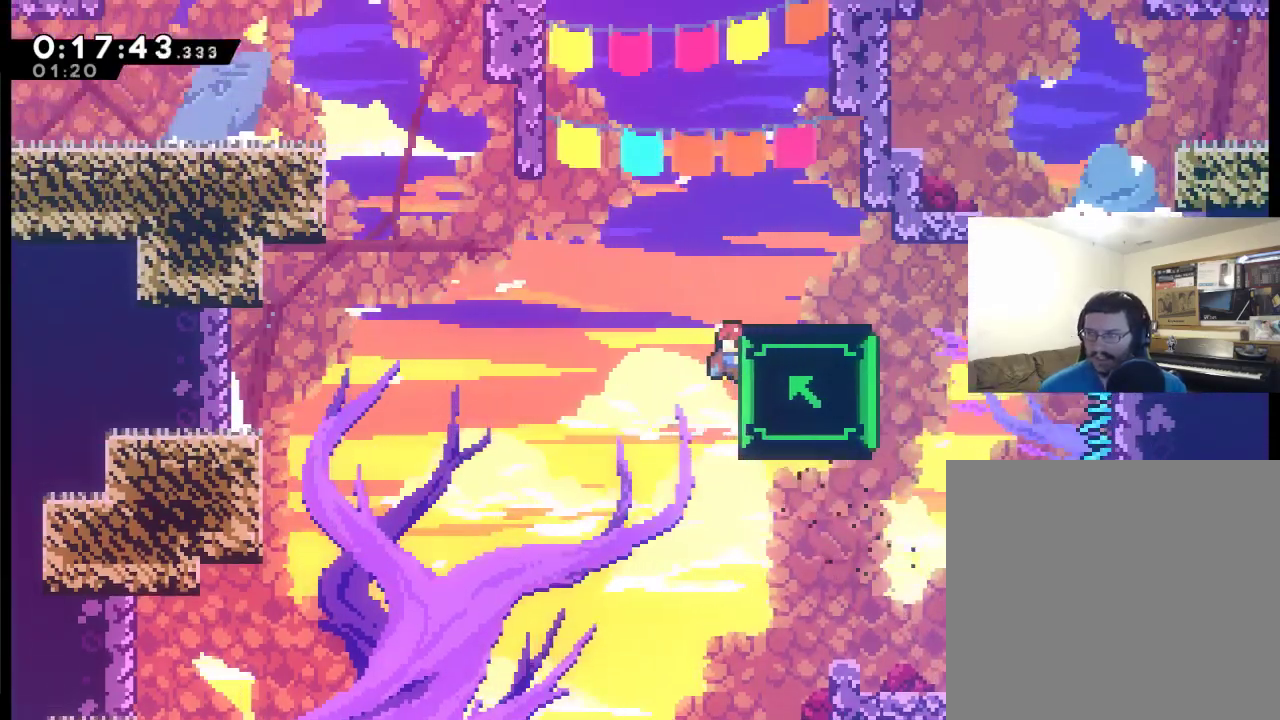
{"buttons": ["R2"], "left_stick": "center", "right_stick": "center", "events": [[417, "DPAD_LEFT", "up"]]}
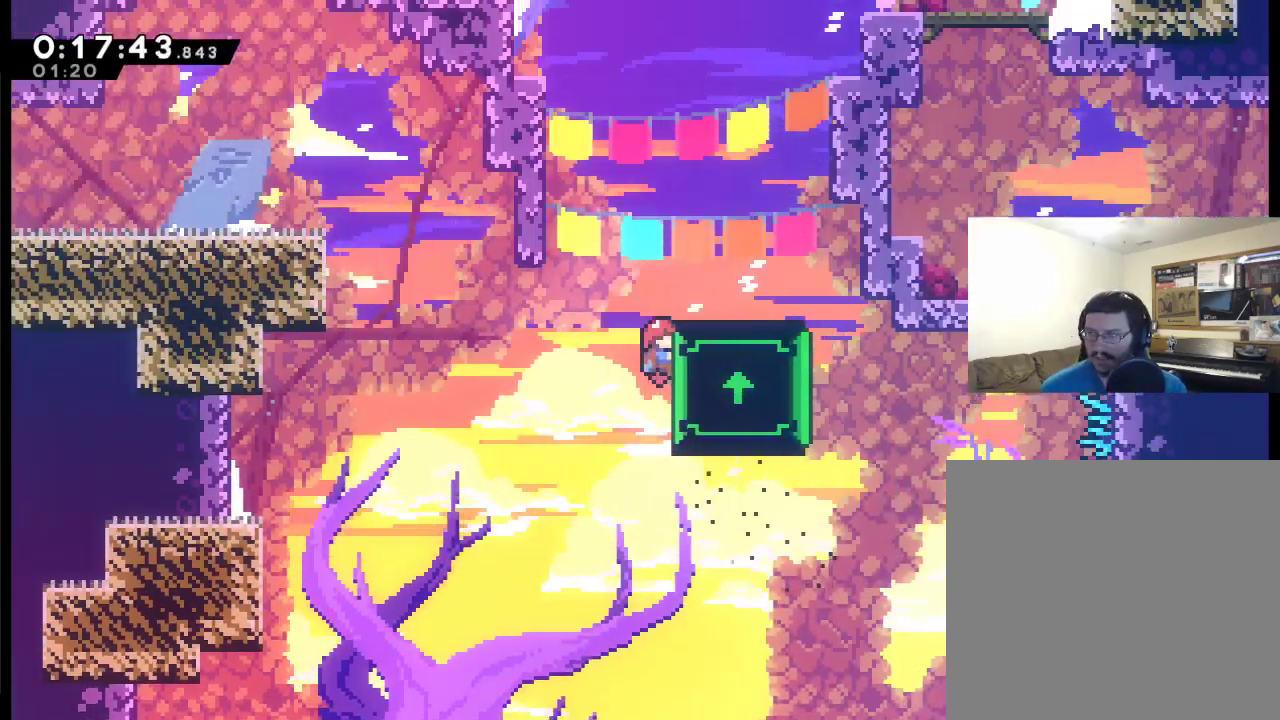
{"buttons": ["R2"], "left_stick": "center", "right_stick": "center"}
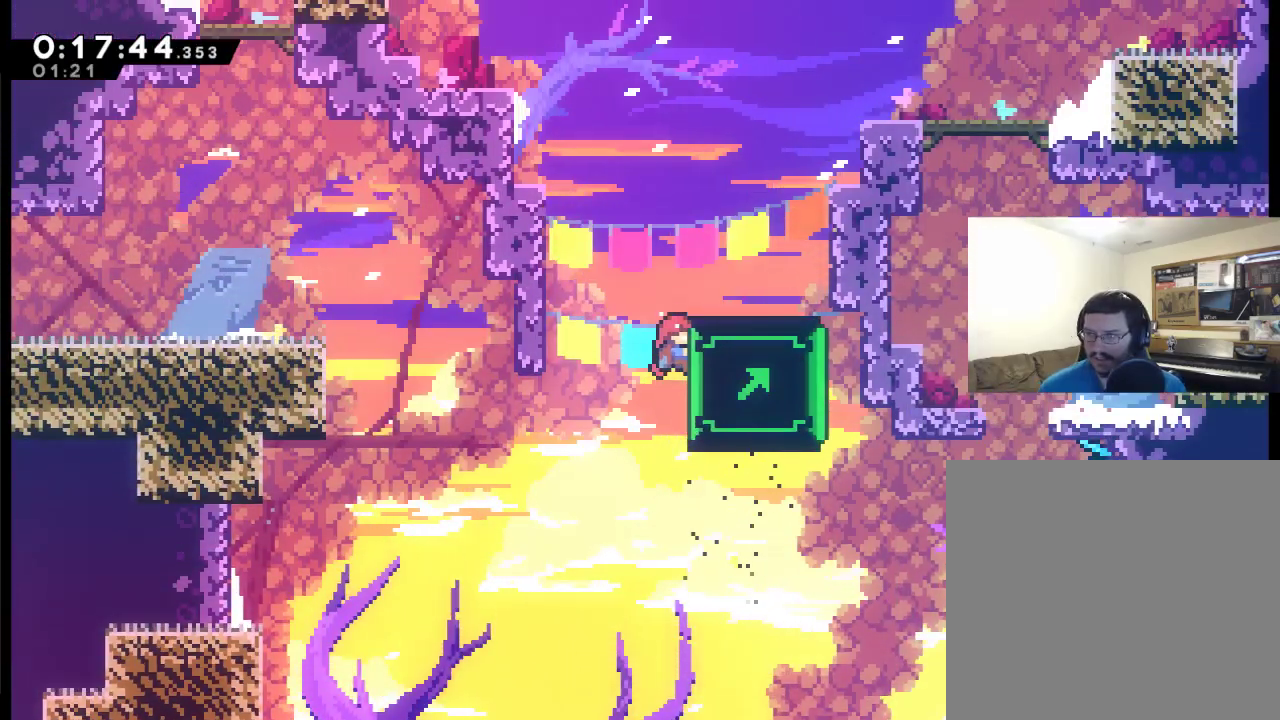
{"buttons": ["R2"], "left_stick": "center", "right_stick": "center", "events": []}
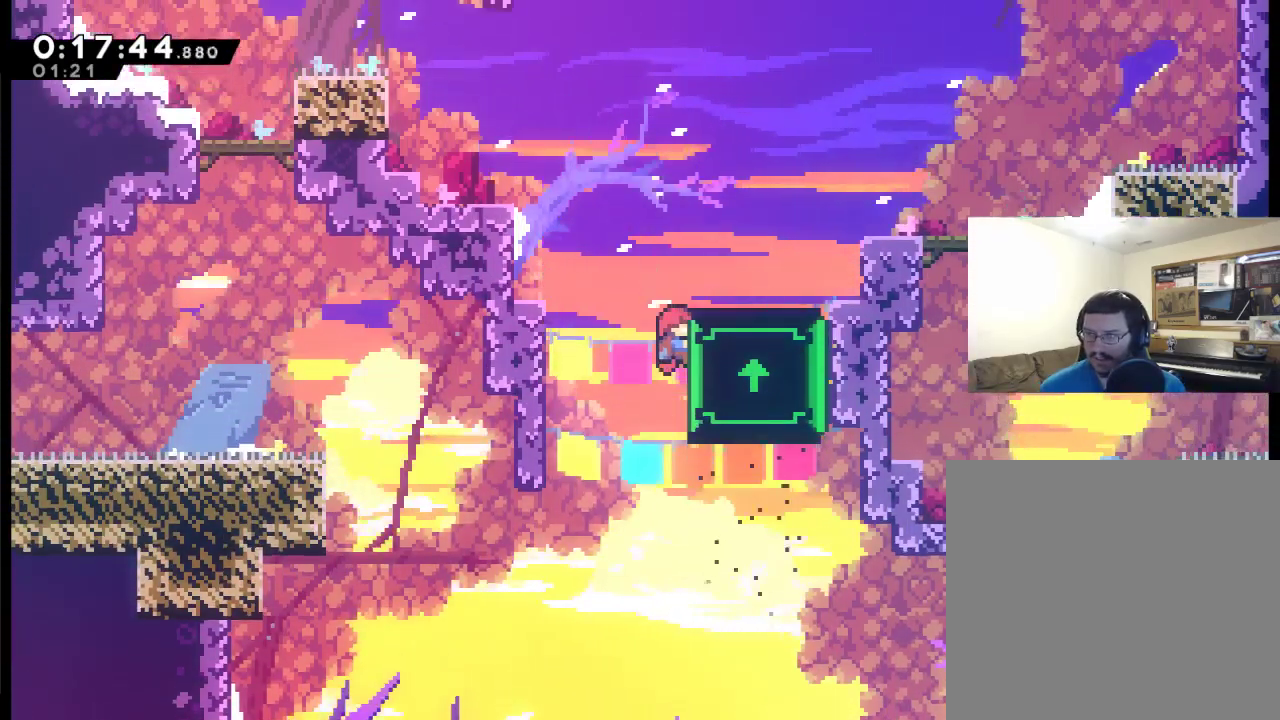
{"buttons": ["R2", "DPAD_UP", "DPAD_RIGHT"], "left_stick": "center", "right_stick": "center", "events": [[50, "DPAD_UP", "down"], [350, "DPAD_RIGHT", "down"]]}
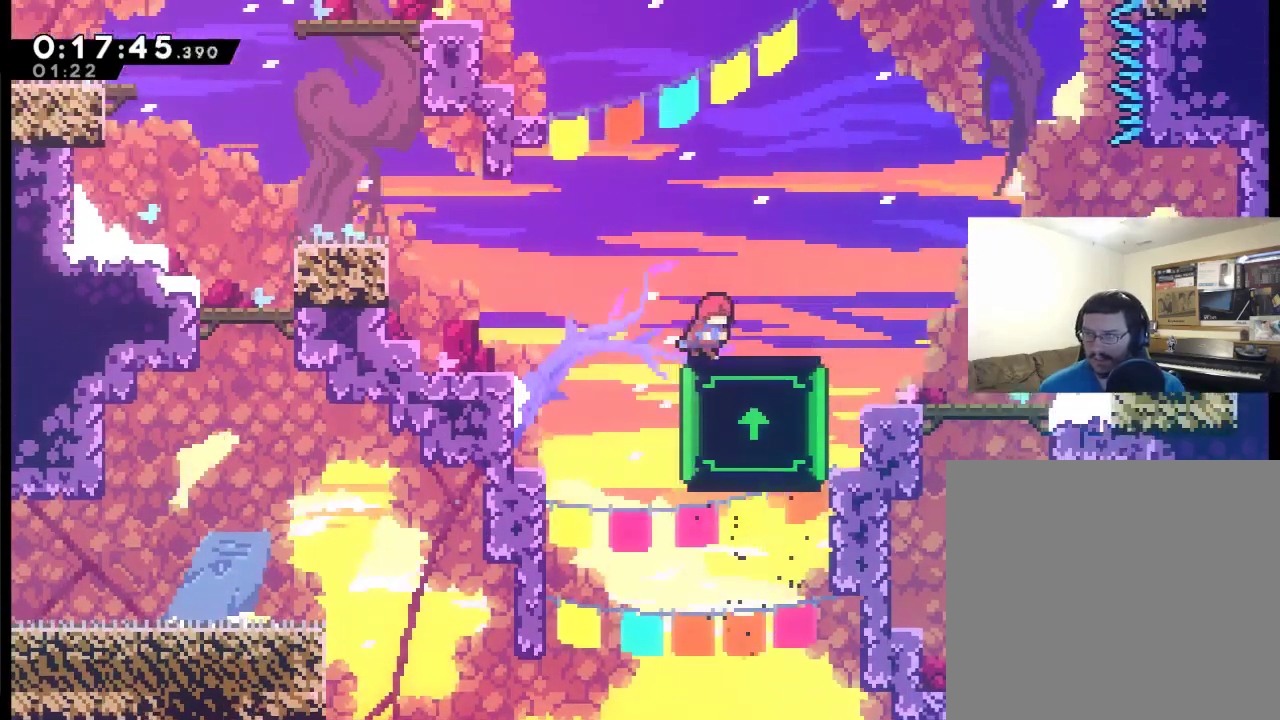
{"buttons": ["DPAD_RIGHT"], "left_stick": "center", "right_stick": "center", "events": [[17, "DPAD_UP", "up"], [50, "R2", "up"], [83, "DPAD_RIGHT", "up"], [317, "DPAD_RIGHT", "down"]]}
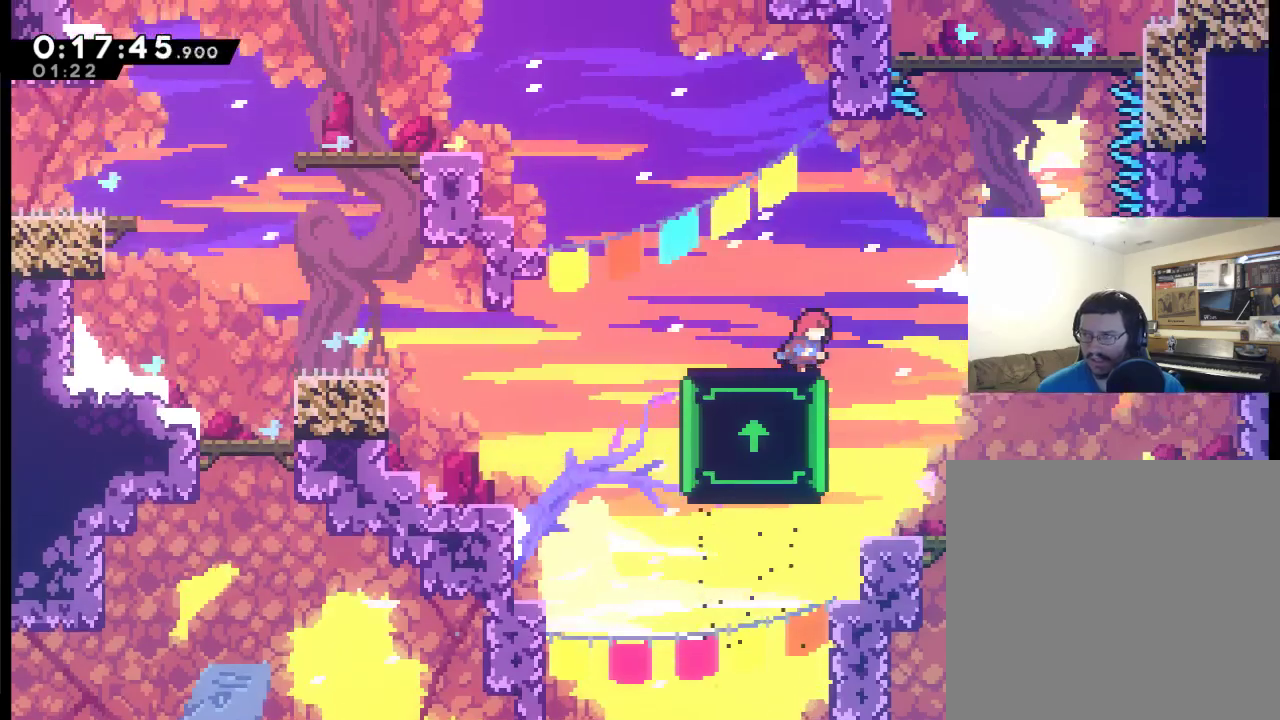
{"buttons": ["A", "X", "DPAD_UP", "DPAD_RIGHT"], "left_stick": "center", "right_stick": "center", "events": [[17, "A", "down"], [117, "DPAD_UP", "down"], [383, "X", "down"]]}
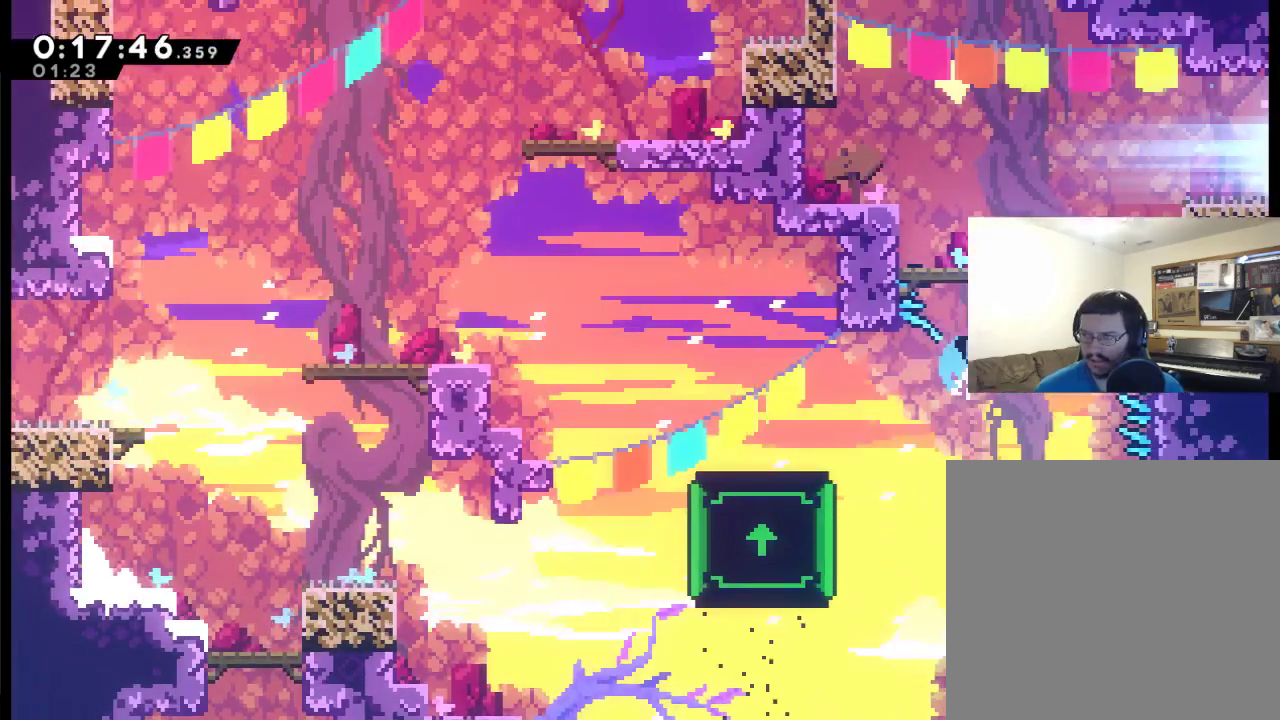
{"buttons": ["DPAD_RIGHT"], "left_stick": "center", "right_stick": "center", "events": [[17, "DPAD_RIGHT", "up"], [317, "A", "up"], [317, "DPAD_UP", "up"], [317, "X", "up"], [450, "DPAD_RIGHT", "down"]]}
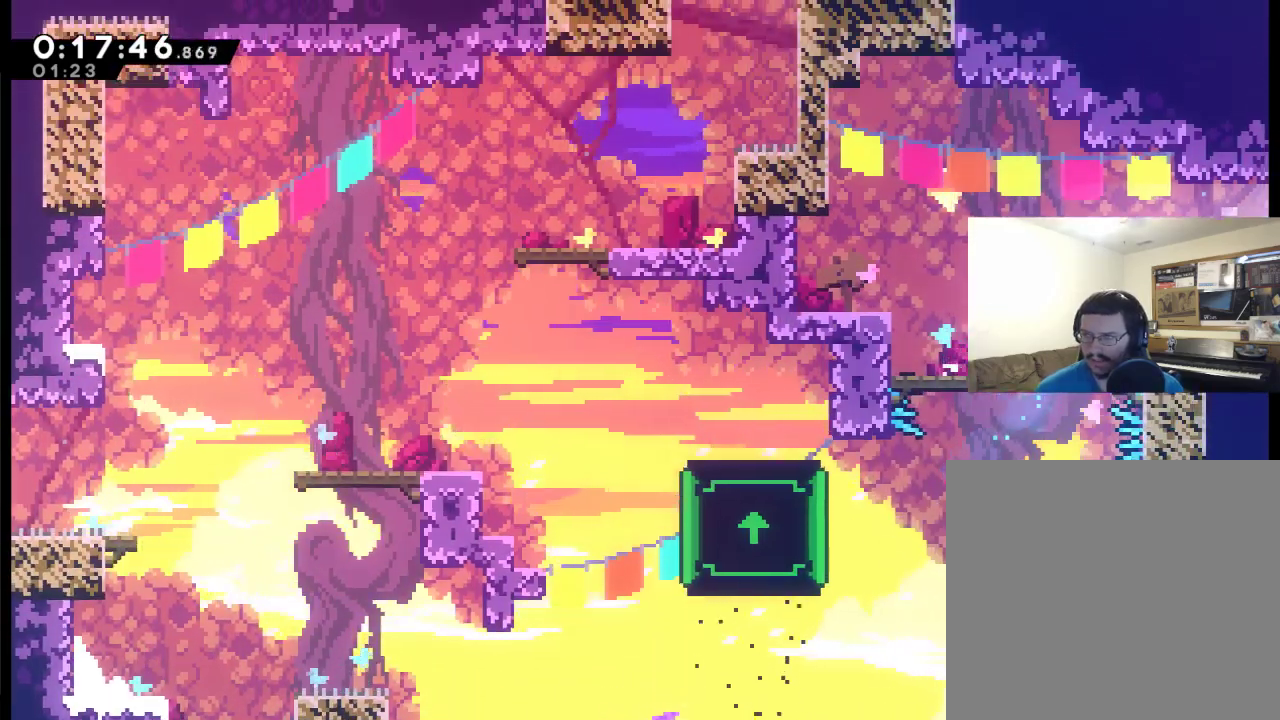
{"buttons": [], "left_stick": "center", "right_stick": "center", "events": [[17, "A", "down"], [150, "X", "down"], [217, "A", "up"], [383, "X", "up"], [417, "DPAD_RIGHT", "up"]]}
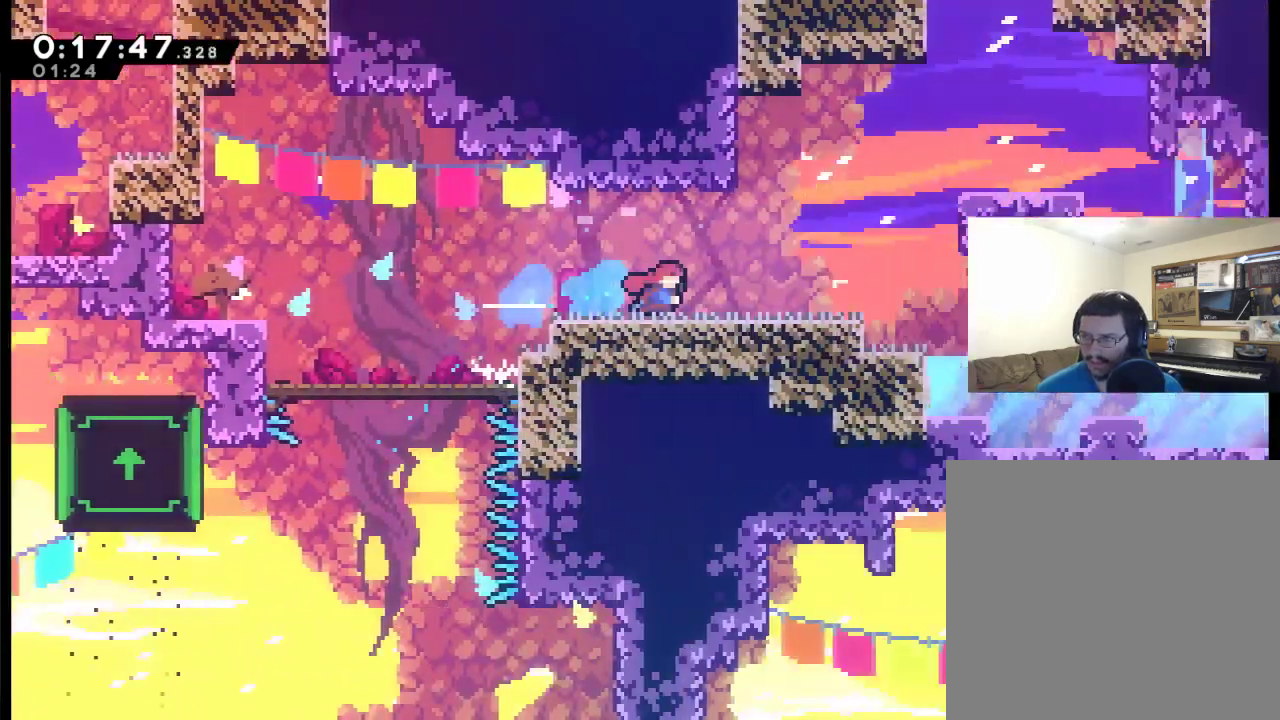
{"buttons": ["DPAD_RIGHT"], "left_stick": "center", "right_stick": "center", "events": [[183, "DPAD_RIGHT", "down"]]}
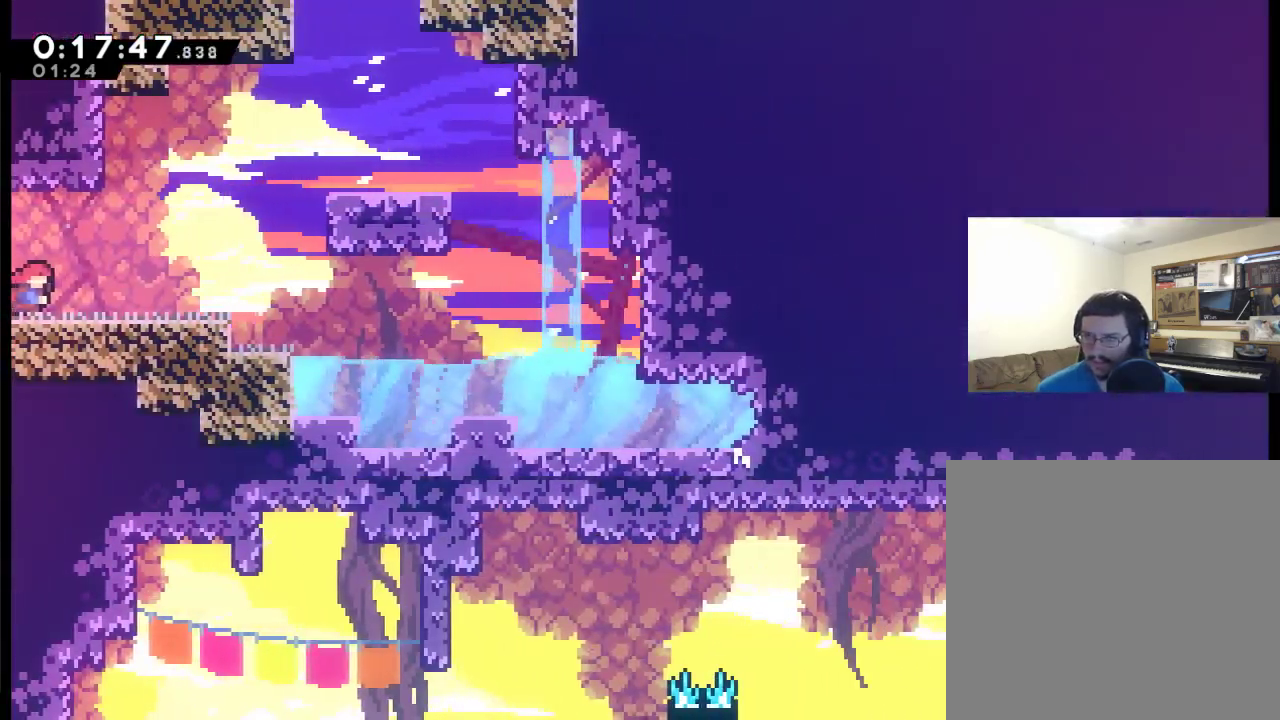
{"buttons": ["A", "DPAD_UP", "DPAD_RIGHT"], "left_stick": "center", "right_stick": "center", "events": [[50, "DPAD_UP", "down"], [150, "A", "down"]]}
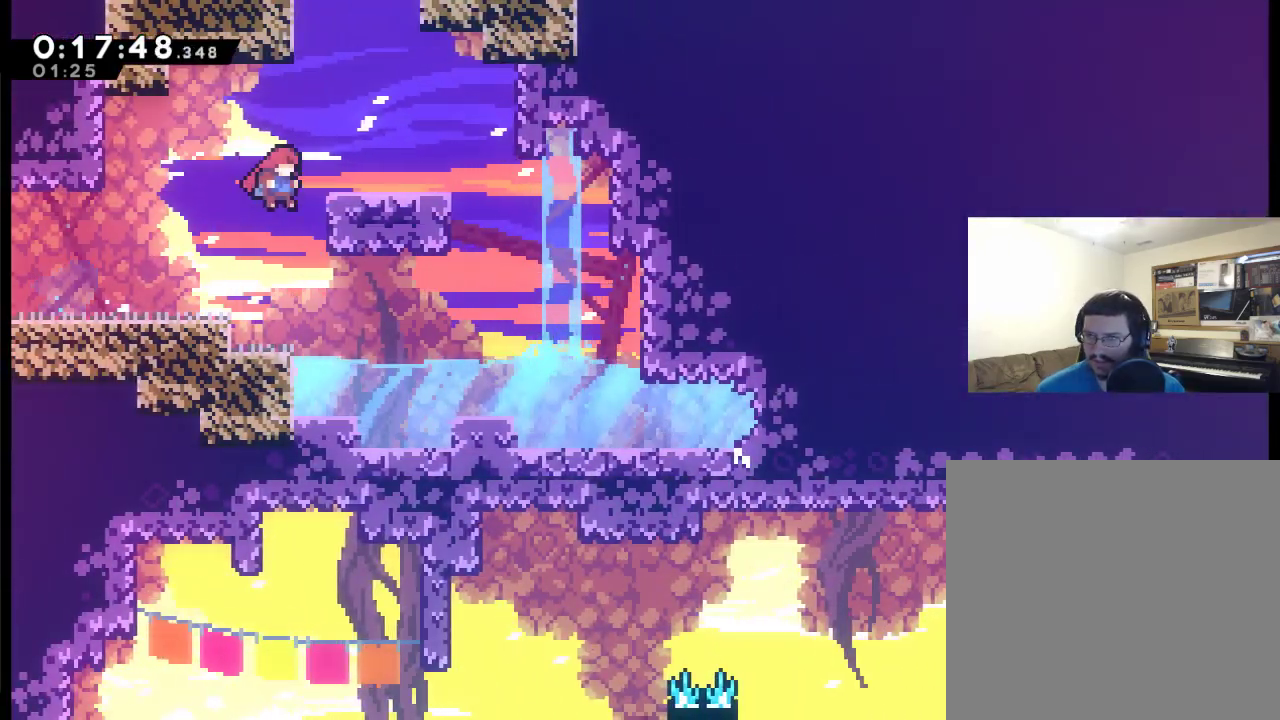
{"buttons": [], "left_stick": "center", "right_stick": "center", "events": [[150, "X", "down"], [417, "A", "up"], [450, "DPAD_RIGHT", "up"], [450, "DPAD_UP", "up"], [483, "X", "up"]]}
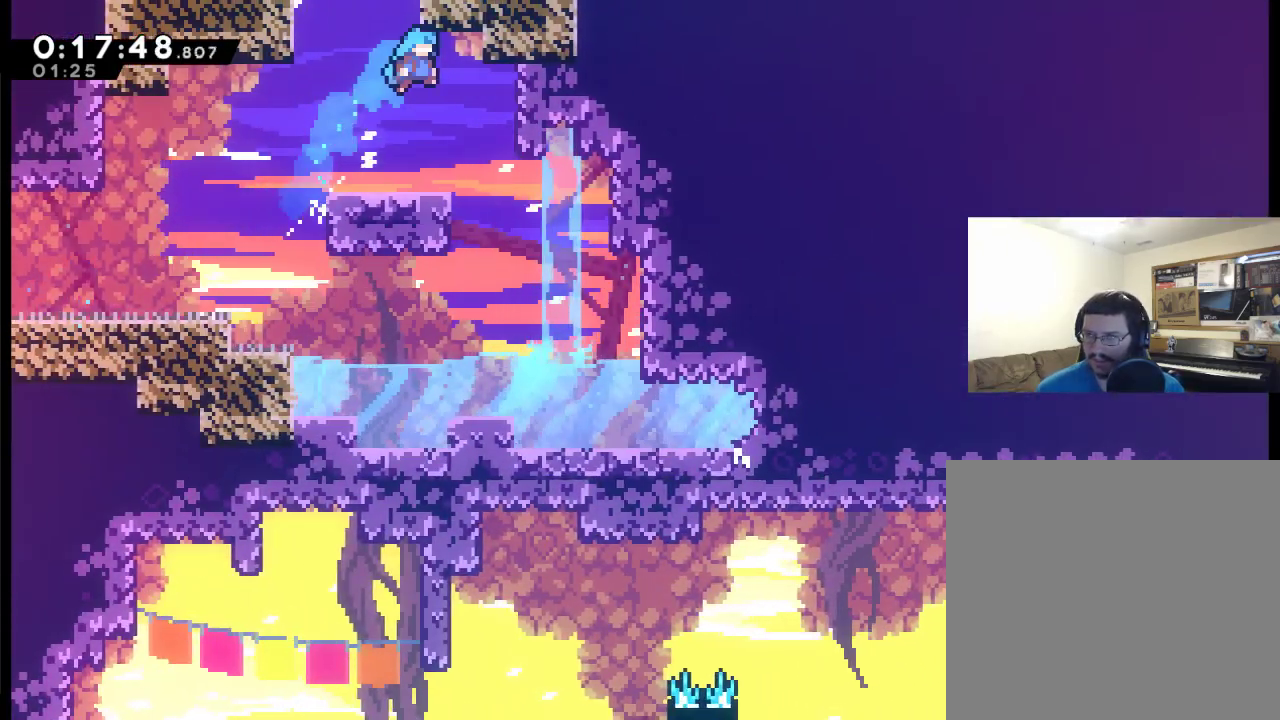
{"buttons": ["A", "DPAD_UP"], "left_stick": "center", "right_stick": "center", "events": [[217, "DPAD_LEFT", "down"], [383, "A", "down"], [383, "DPAD_LEFT", "up"], [417, "DPAD_UP", "down"]]}
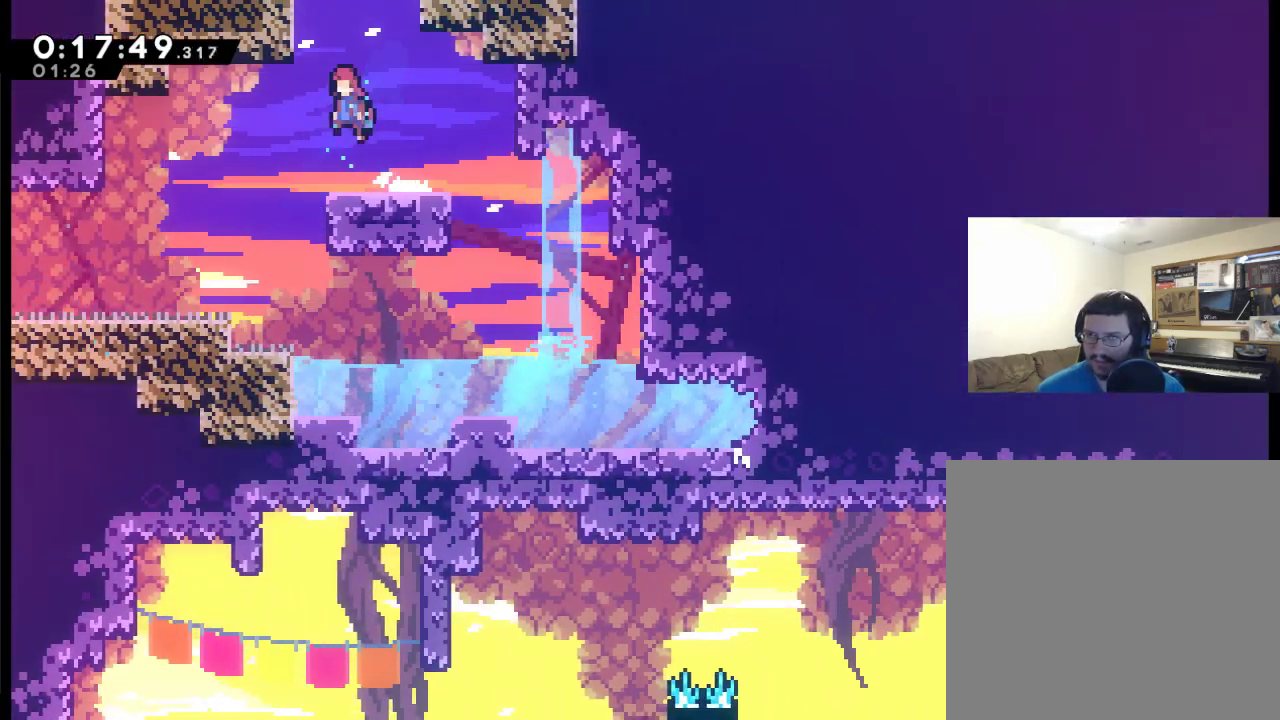
{"buttons": ["X", "DPAD_UP", "DPAD_RIGHT"], "left_stick": "center", "right_stick": "center", "events": [[50, "X", "down"], [350, "DPAD_RIGHT", "down"], [483, "A", "up"]]}
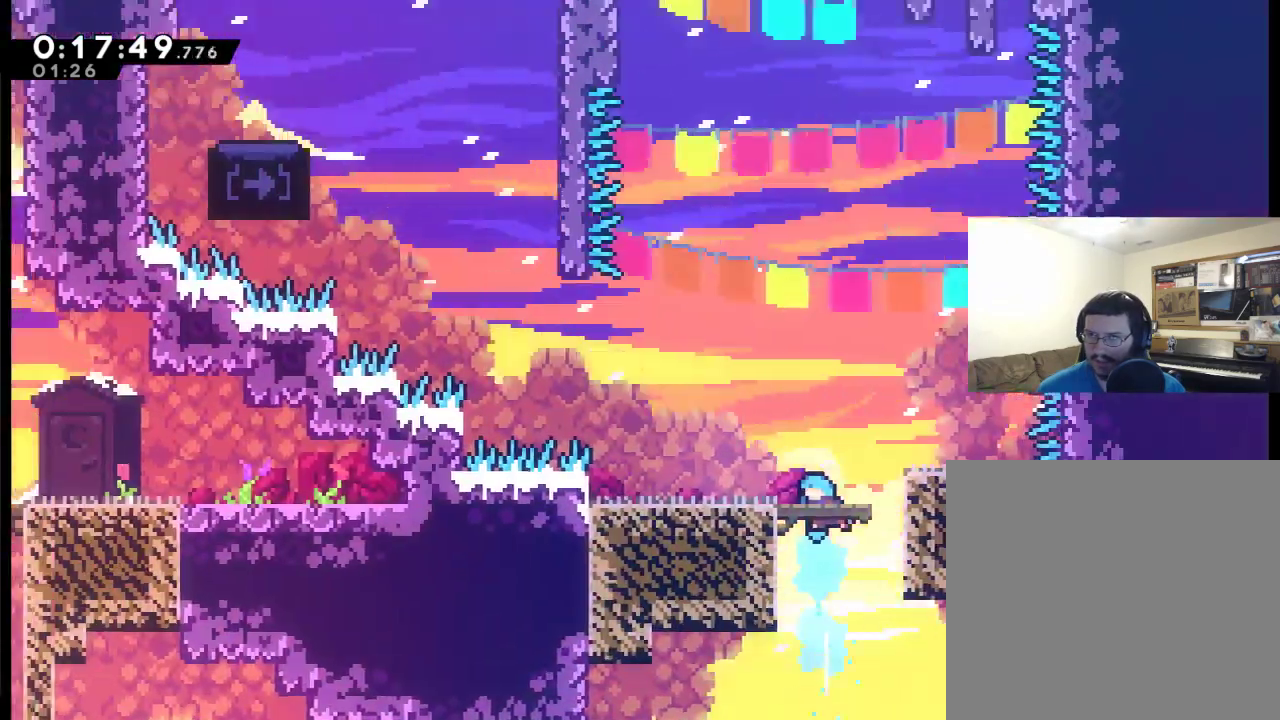
{"buttons": ["DPAD_LEFT"], "left_stick": "center", "right_stick": "center"}